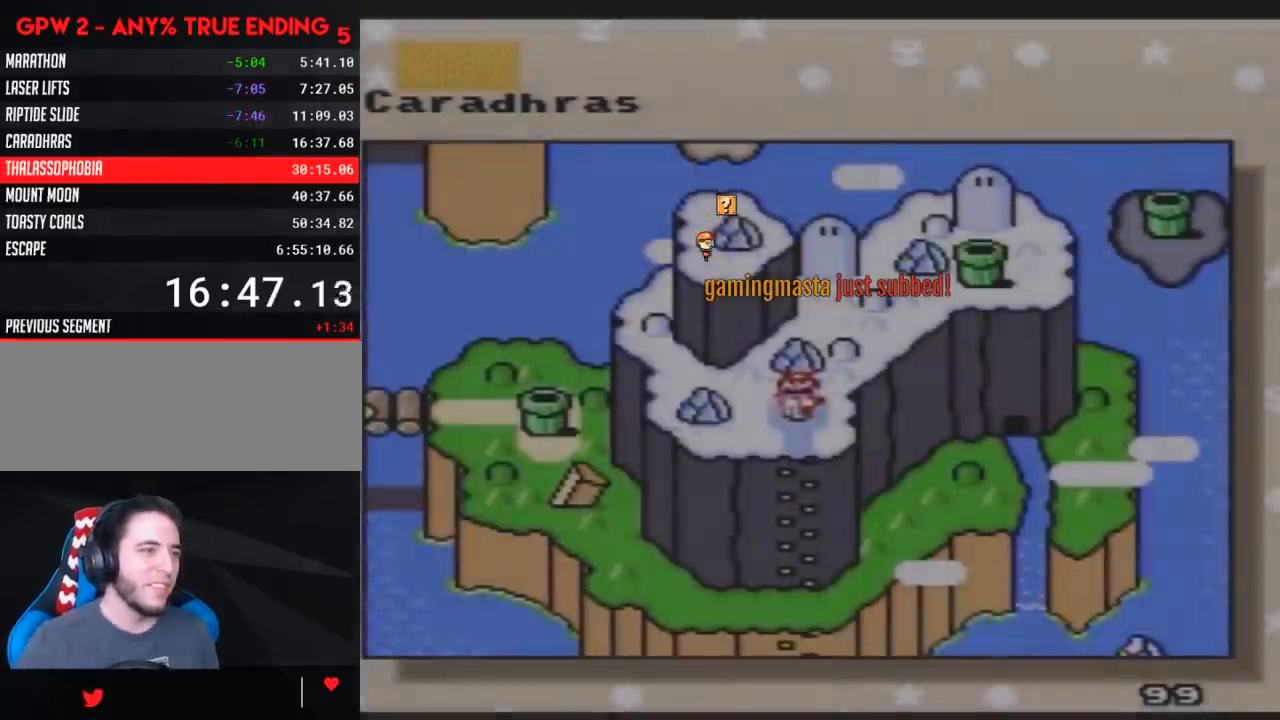
Gameplay with a controller (Nintendo layout); each line is a JSON object with the inputs held at the frame after it. "events" lists button and stick changes between this image and that frame as [ms after this image, input, new state], when the widget could be followed in between. Not read: L3 R3.
{"buttons": ["DPAD_UP"], "events": [[450, "DPAD_UP", "down"]]}
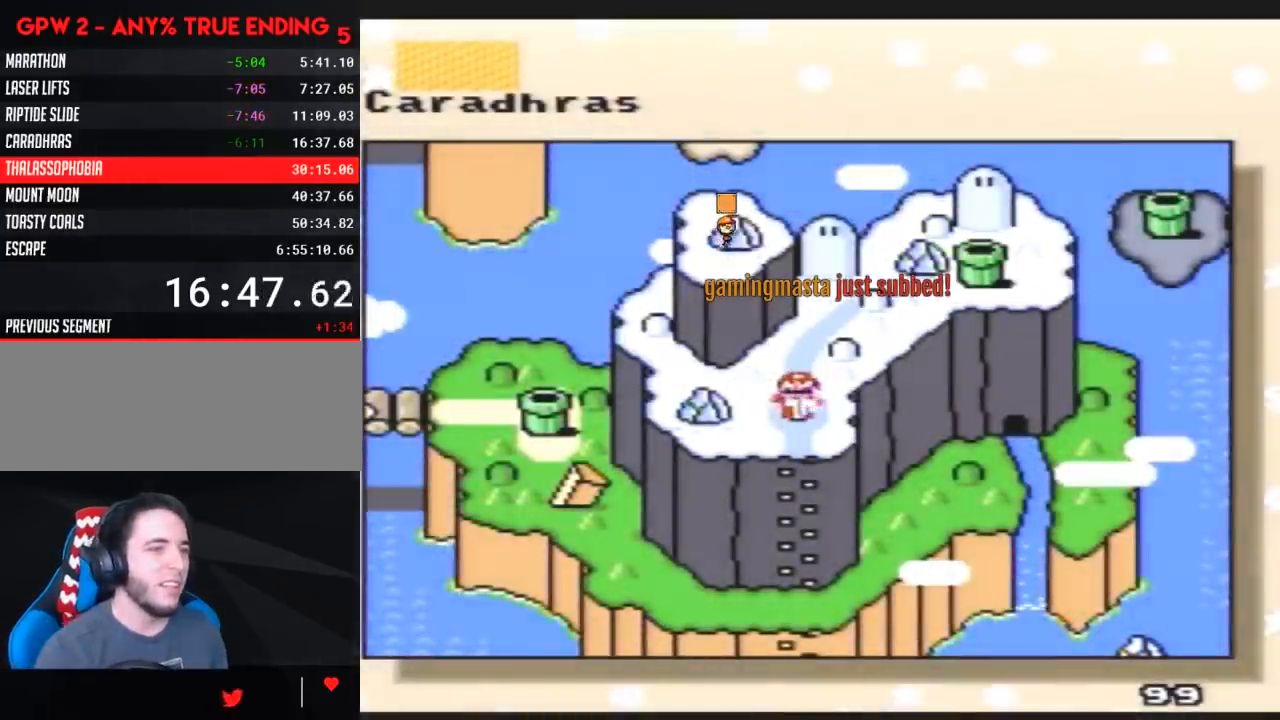
{"buttons": [], "events": [[83, "DPAD_UP", "up"], [167, "DPAD_UP", "down"], [300, "DPAD_UP", "up"], [367, "DPAD_UP", "down"], [483, "DPAD_UP", "up"]]}
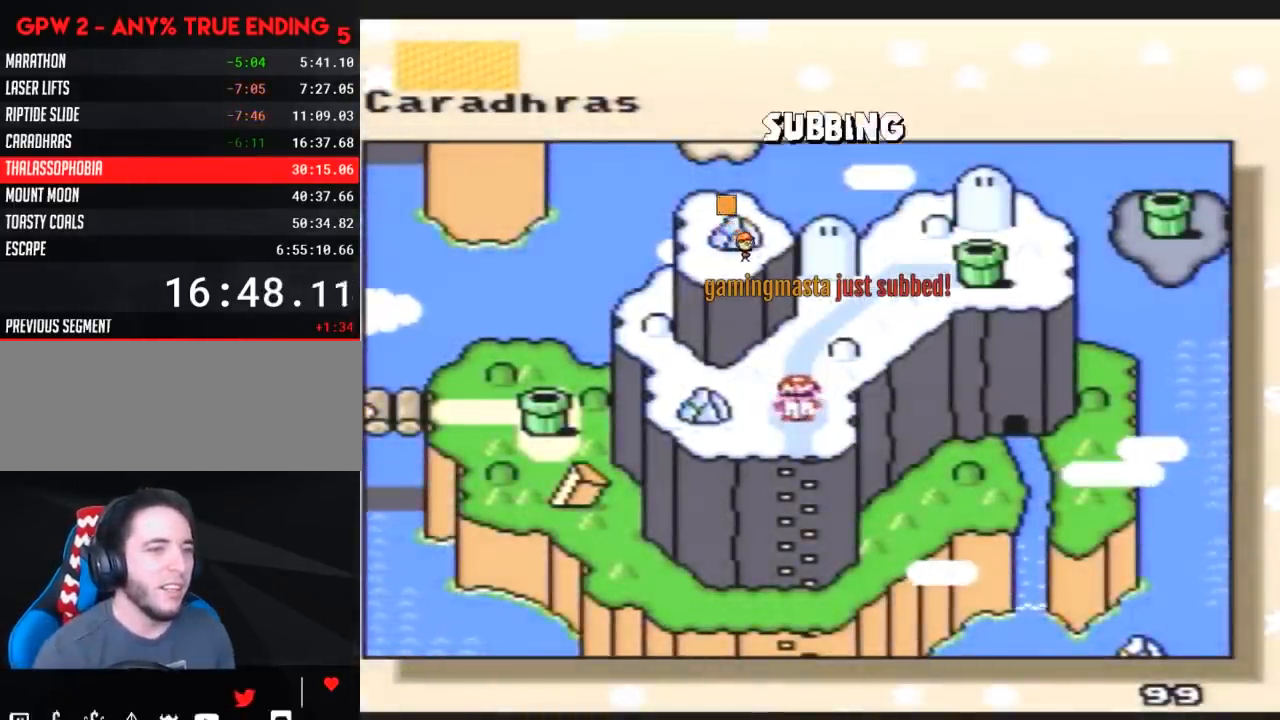
{"buttons": ["DPAD_UP"], "events": [[50, "DPAD_UP", "down"], [383, "DPAD_UP", "up"], [483, "DPAD_UP", "down"]]}
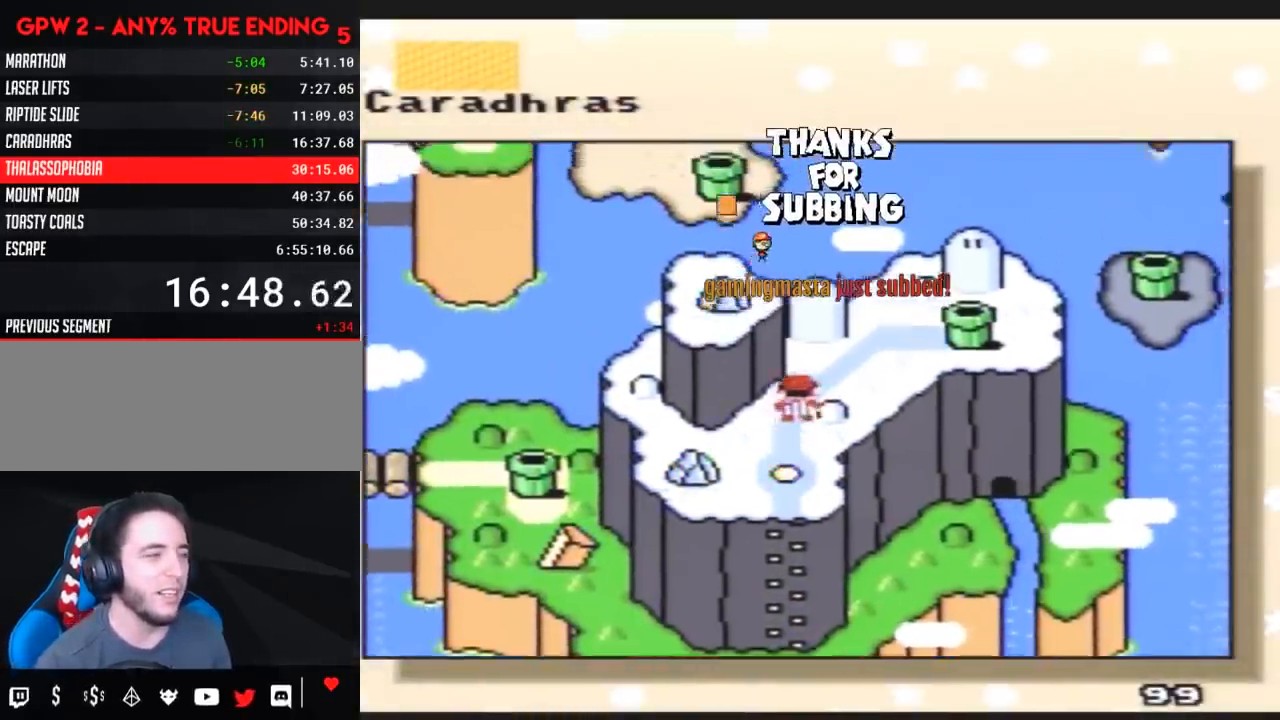
{"buttons": [], "events": [[83, "DPAD_UP", "up"], [133, "DPAD_UP", "down"], [267, "DPAD_UP", "up"], [333, "DPAD_UP", "down"], [483, "DPAD_UP", "up"]]}
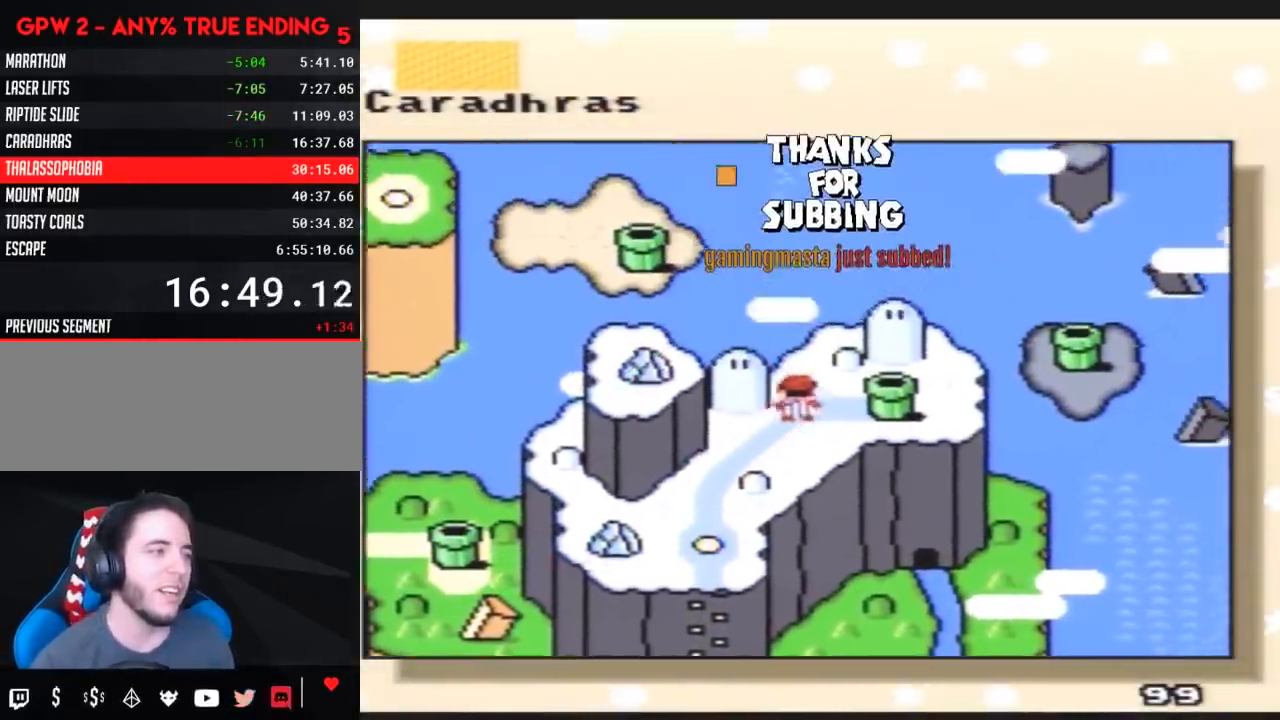
{"buttons": ["A"], "events": [[50, "DPAD_UP", "down"], [167, "DPAD_UP", "up"], [400, "A", "down"]]}
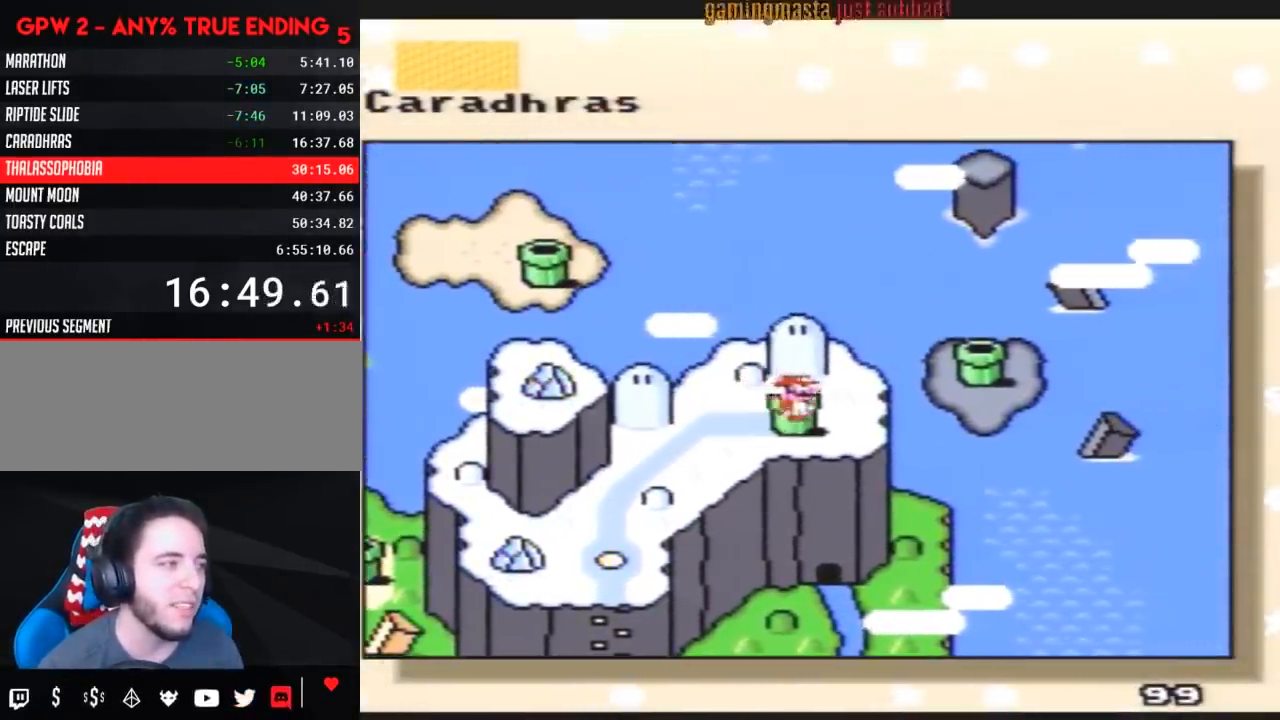
{"buttons": [], "events": [[17, "A", "up"], [83, "A", "down"], [167, "A", "up"], [233, "A", "down"], [333, "A", "up"], [400, "A", "down"], [500, "A", "up"]]}
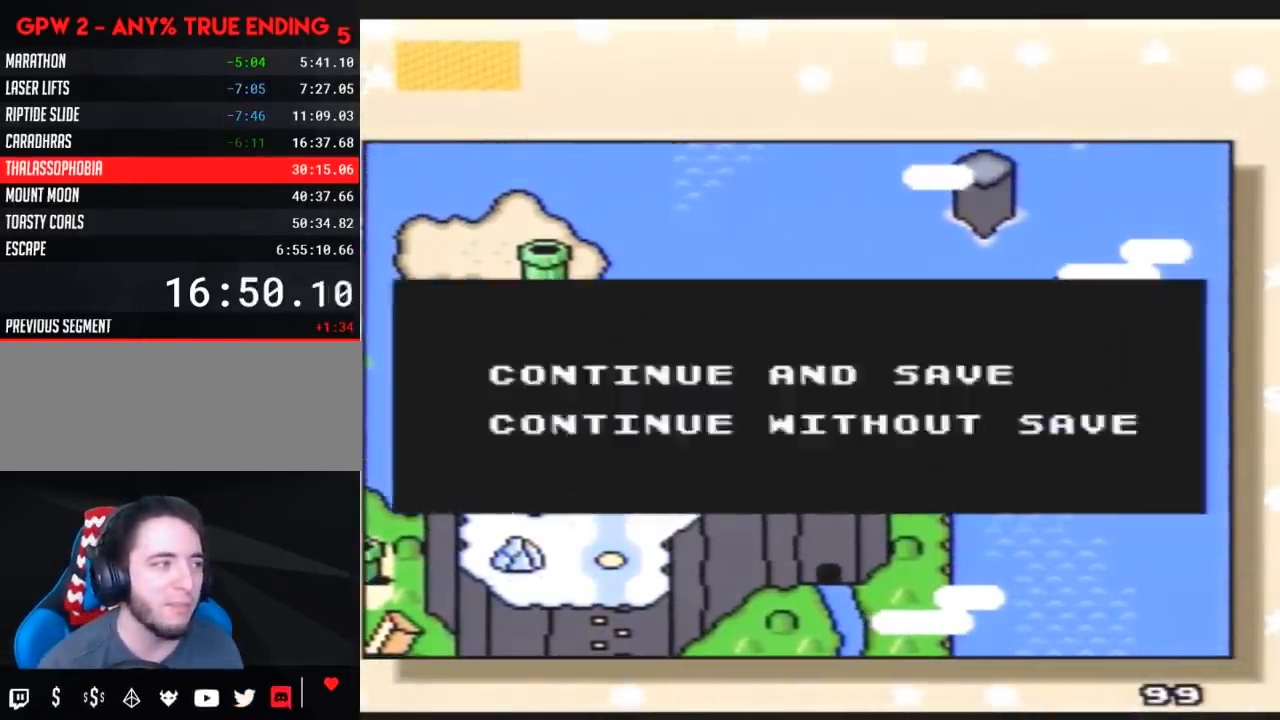
{"buttons": [], "events": [[50, "A", "down"], [150, "A", "up"], [183, "A", "down"], [317, "A", "up"], [367, "A", "down"], [433, "A", "up"]]}
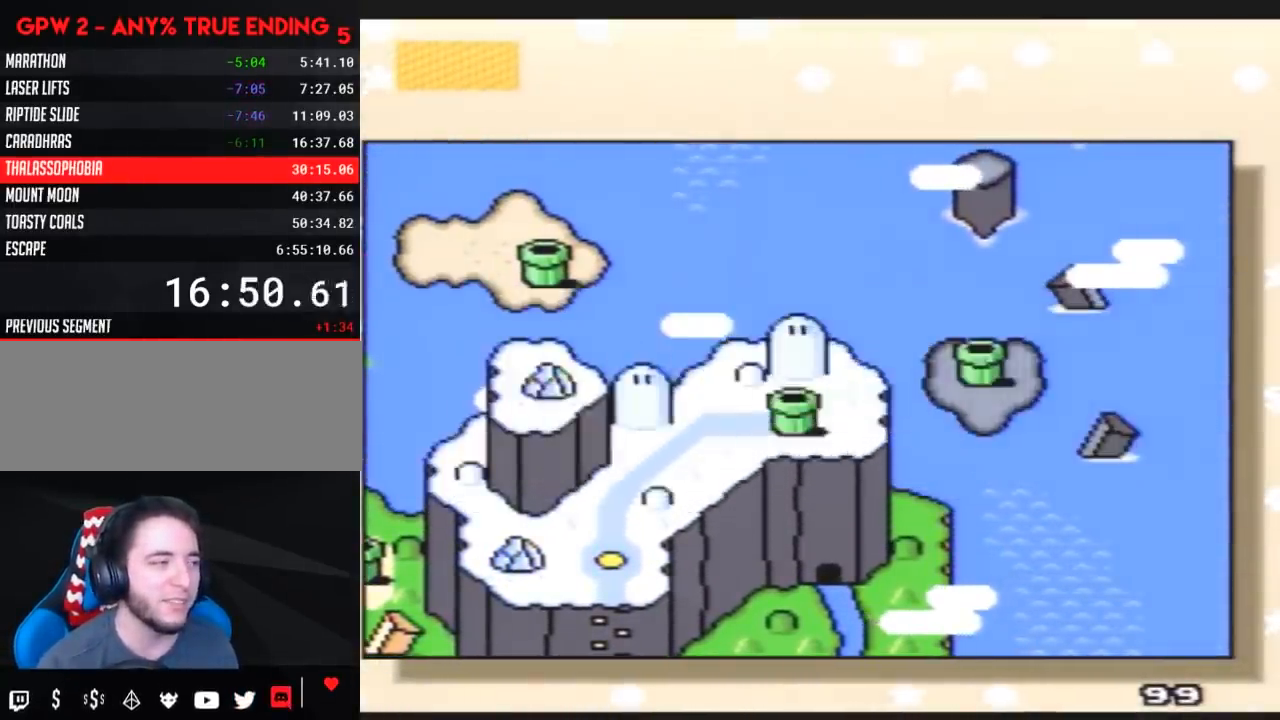
{"buttons": [], "events": [[33, "A", "down"], [117, "A", "up"], [183, "A", "down"], [283, "A", "up"], [383, "A", "down"], [450, "A", "up"]]}
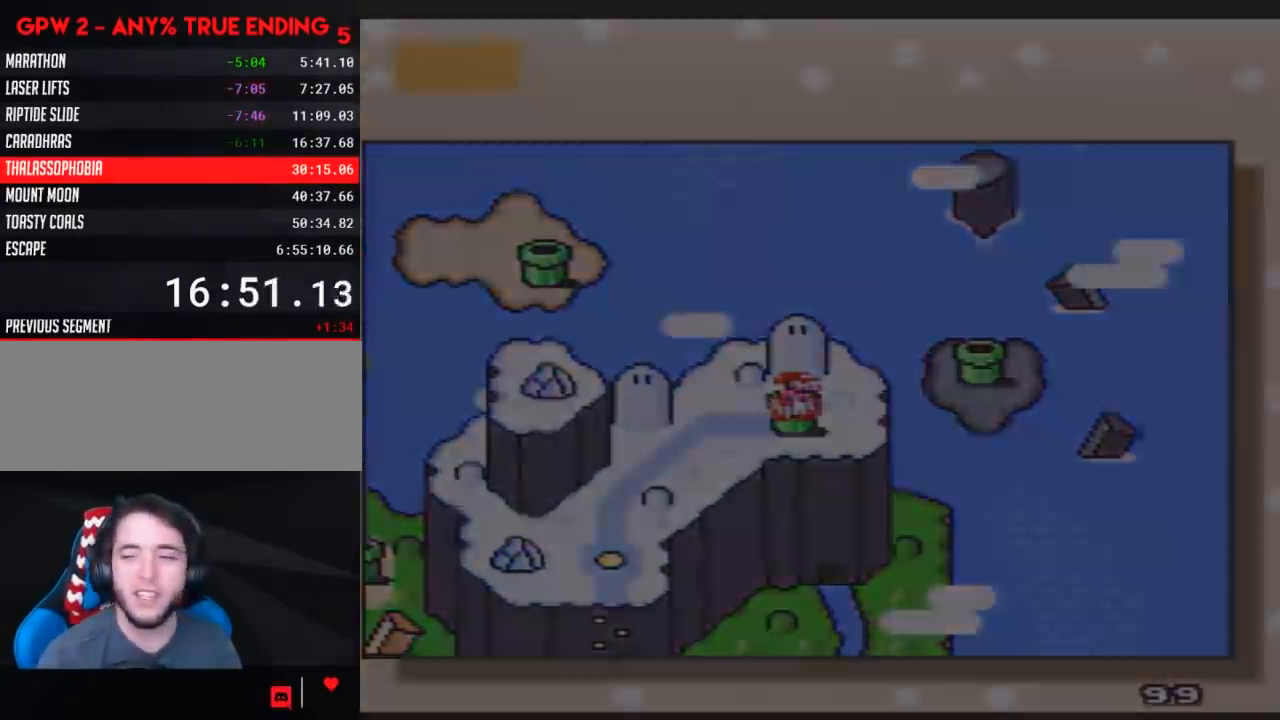
{"buttons": ["A"], "events": [[50, "A", "down"]]}
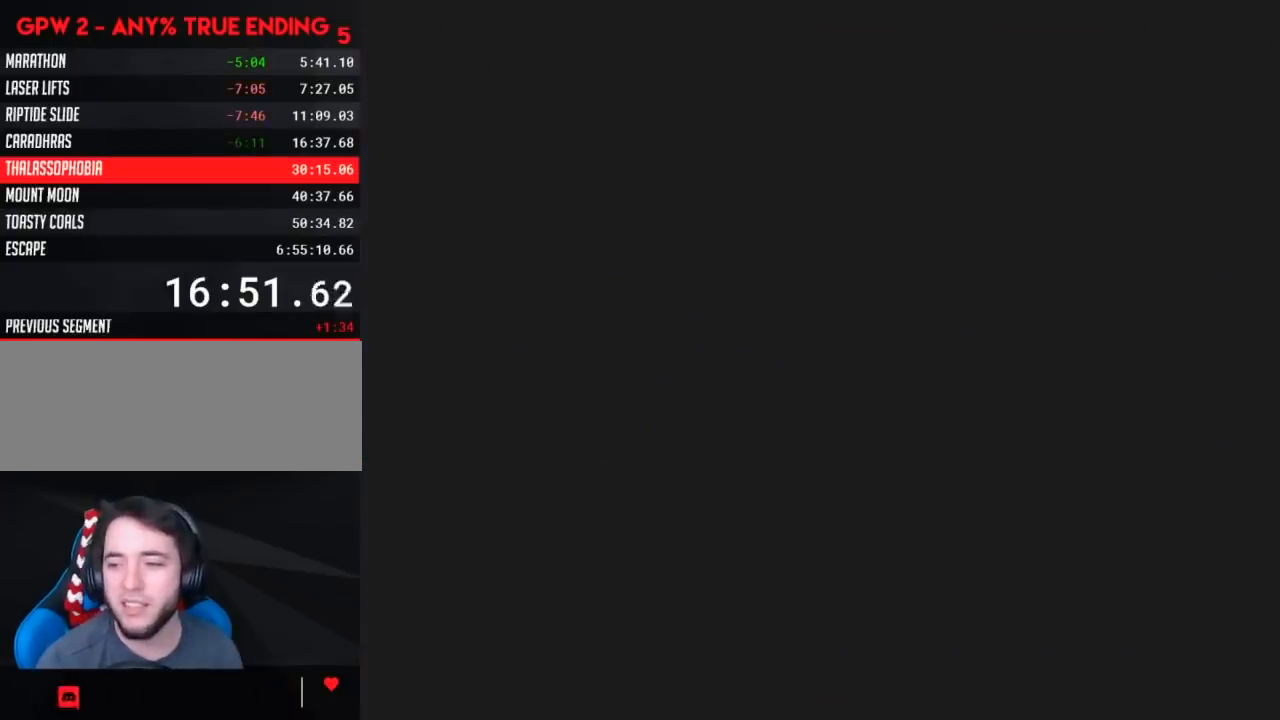
{"buttons": ["A"], "events": []}
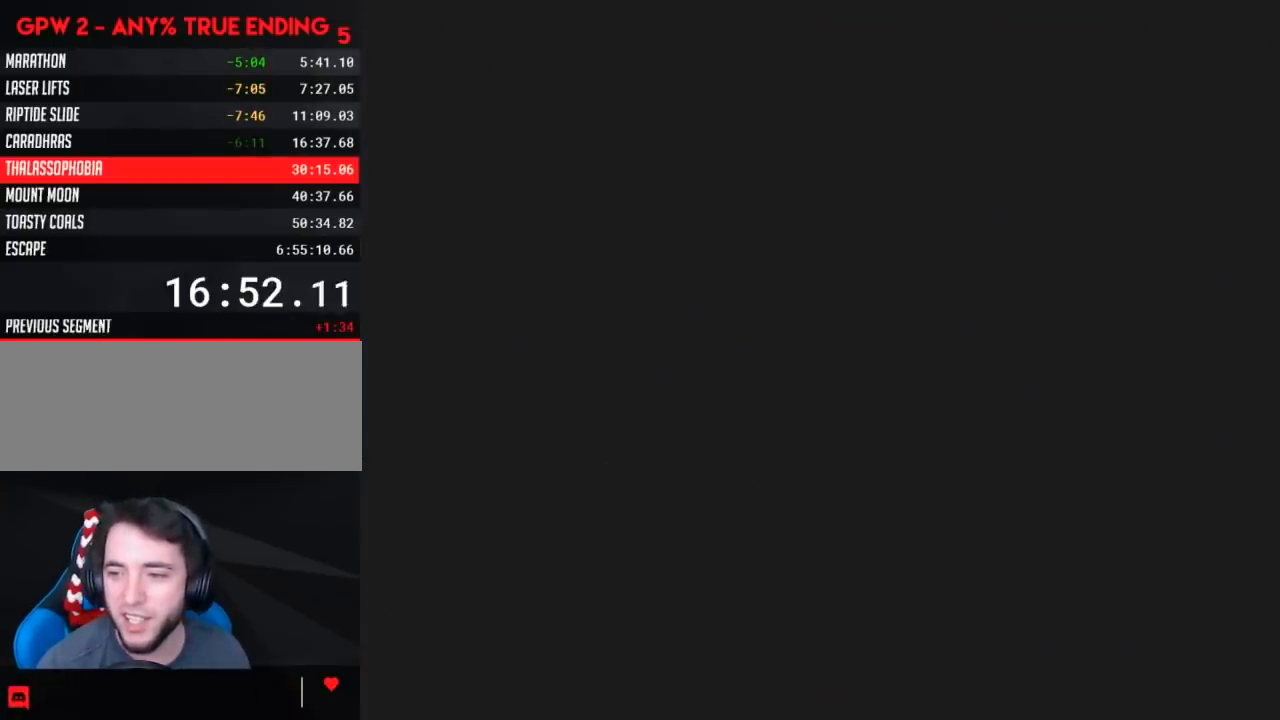
{"buttons": ["A"], "events": []}
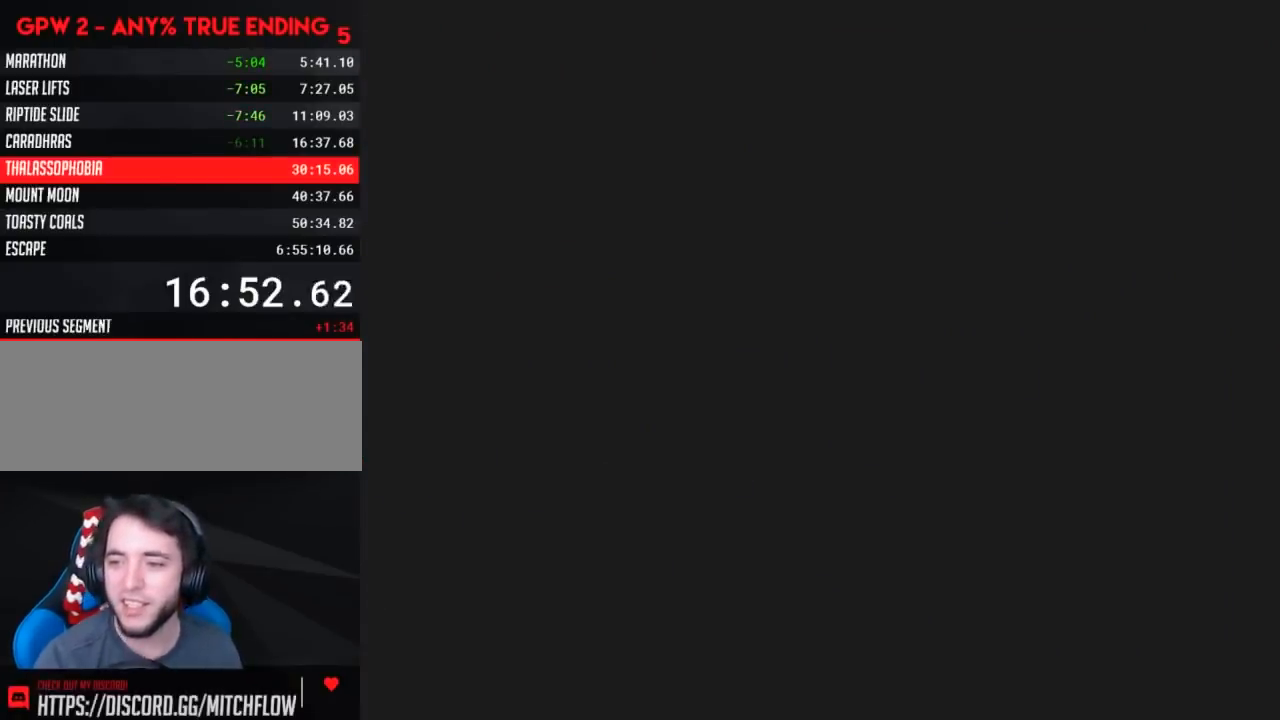
{"buttons": ["A"], "events": []}
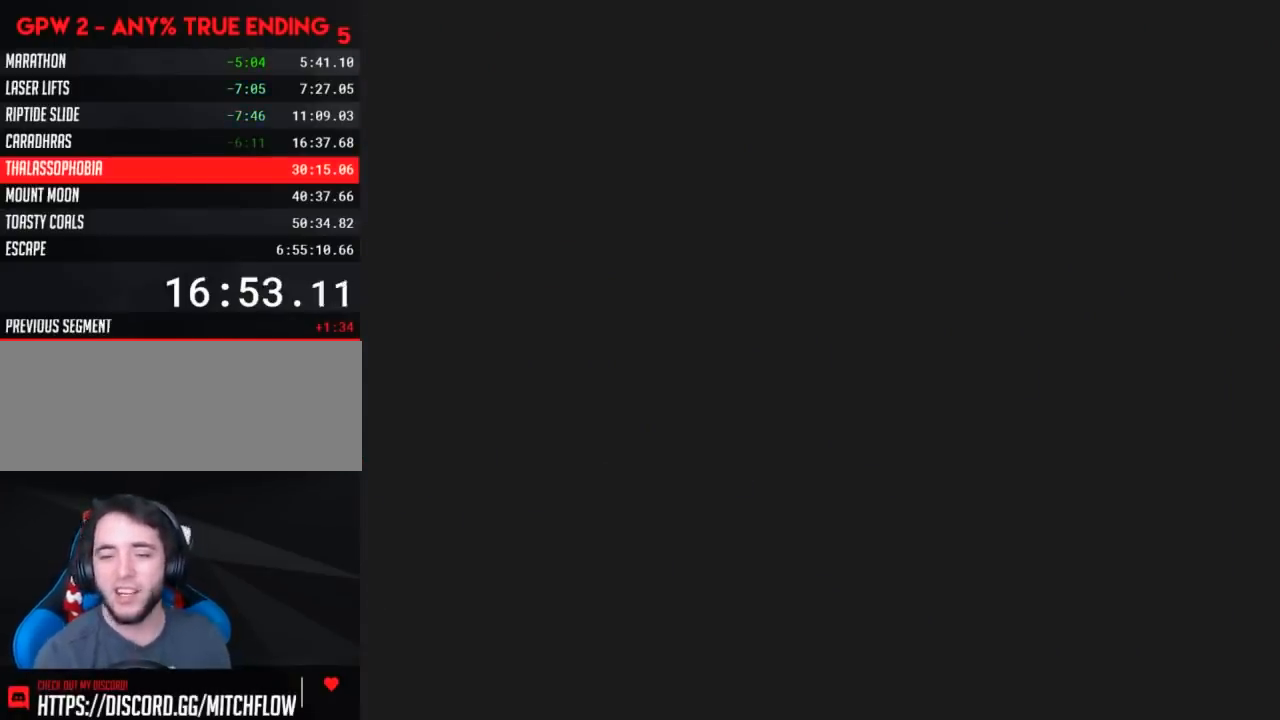
{"buttons": [], "events": [[400, "A", "up"]]}
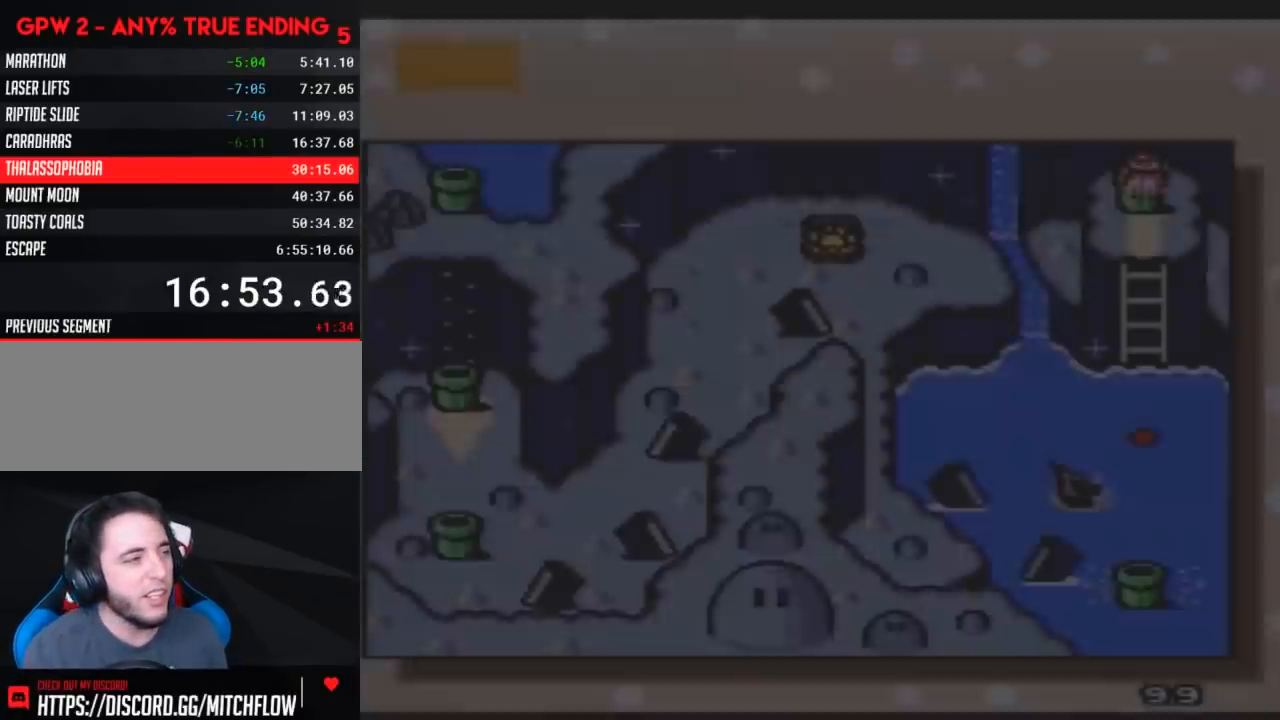
{"buttons": [], "events": []}
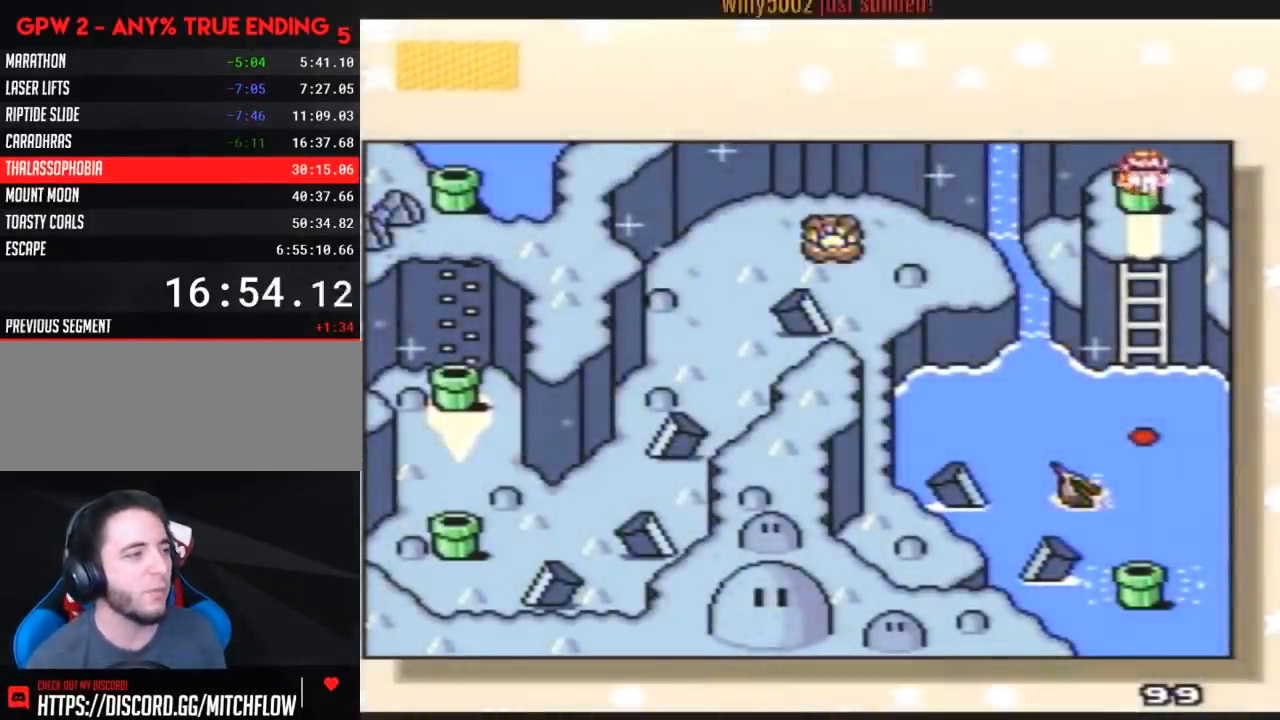
{"buttons": ["DPAD_DOWN"], "events": [[200, "DPAD_DOWN", "down"]]}
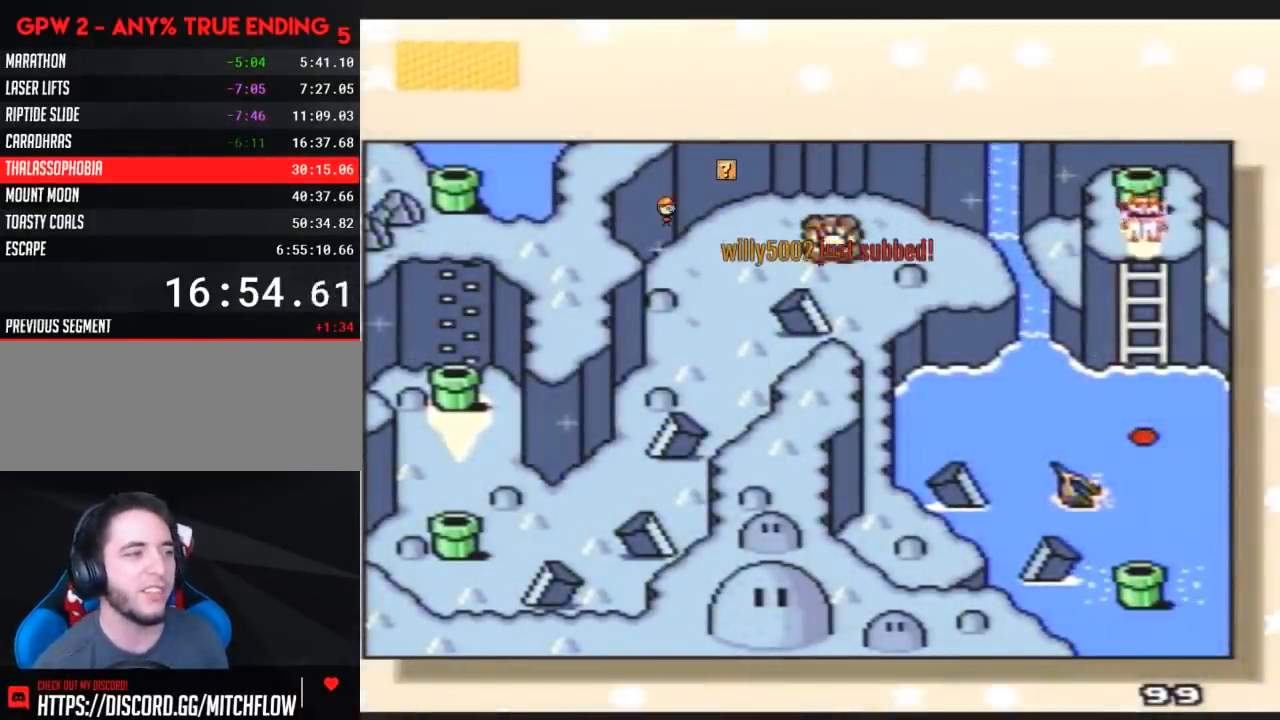
{"buttons": ["DPAD_DOWN"], "events": []}
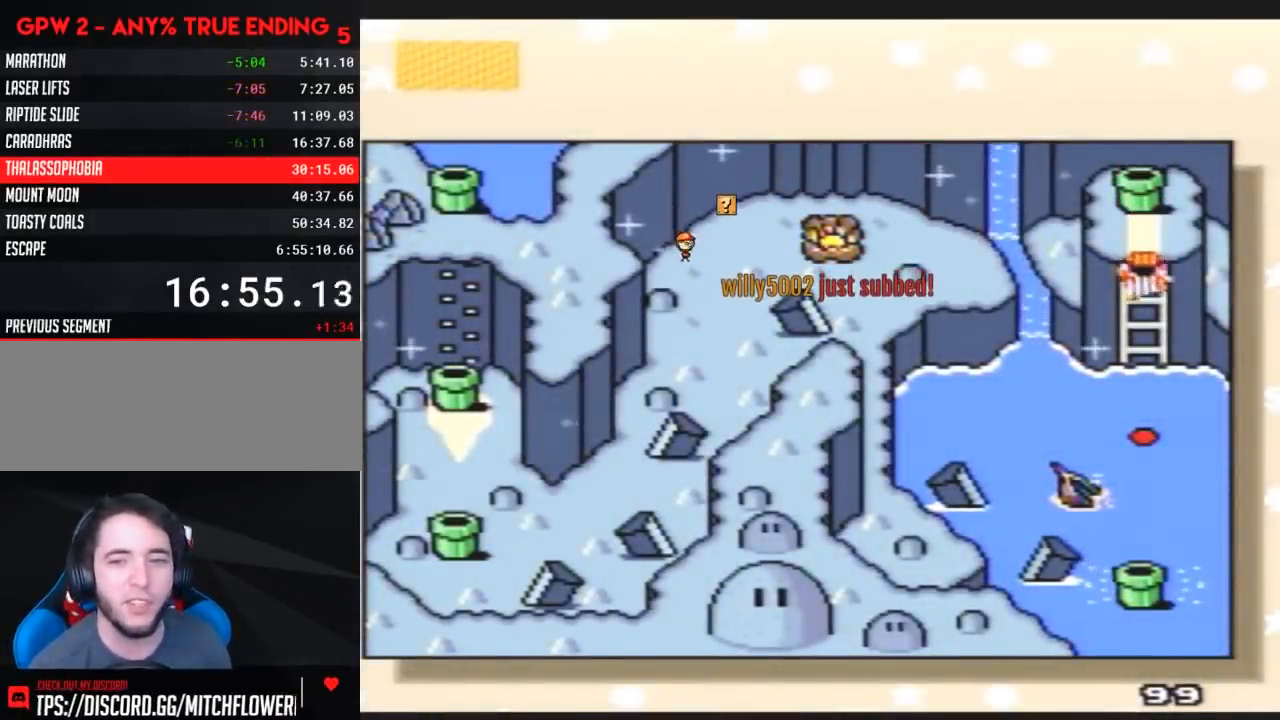
{"buttons": [], "events": [[17, "DPAD_DOWN", "up"], [167, "A", "down"], [300, "A", "up"], [383, "A", "down"], [450, "A", "up"]]}
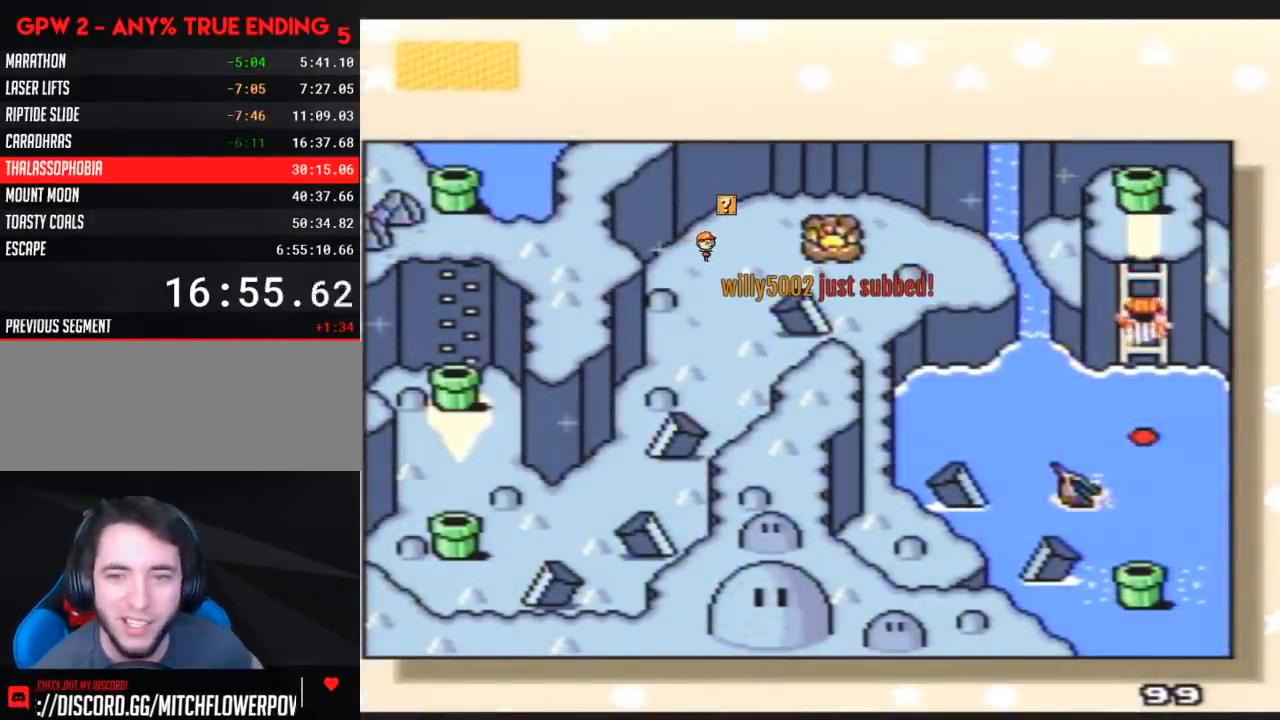
{"buttons": [], "events": [[50, "A", "down"], [133, "A", "up"], [233, "A", "down"], [300, "A", "up"], [383, "A", "down"], [450, "A", "up"]]}
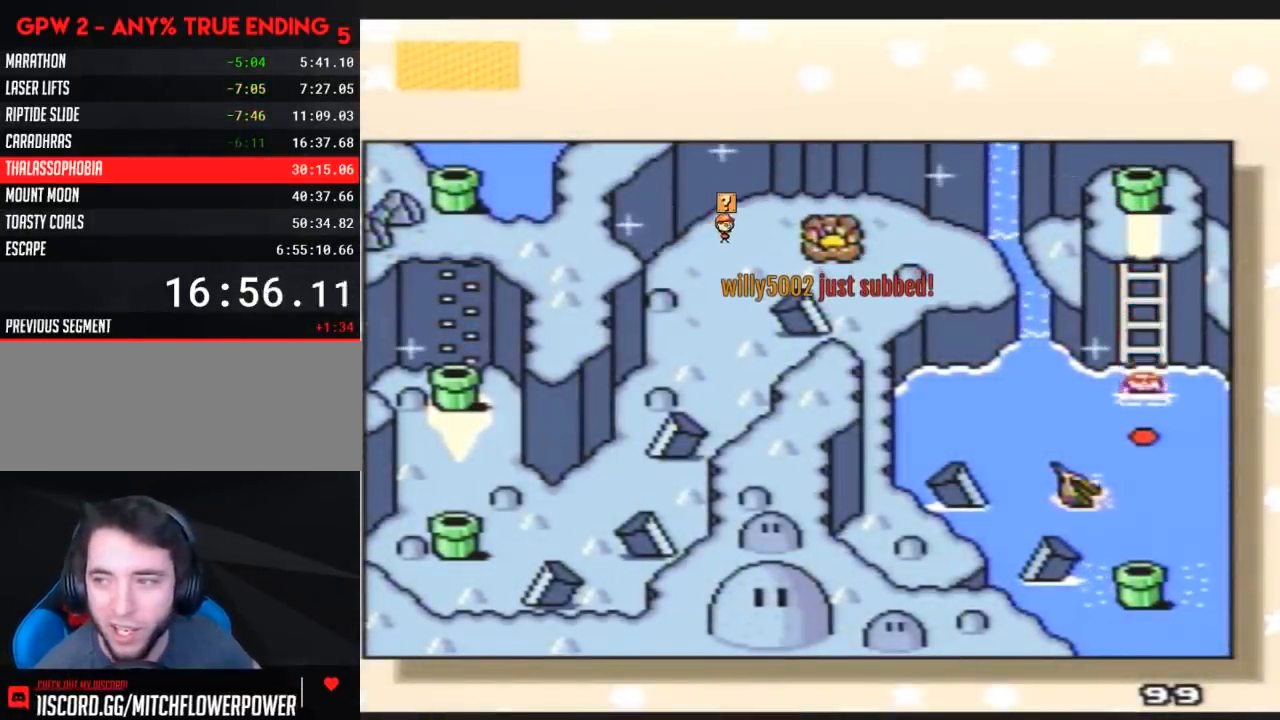
{"buttons": [], "events": [[50, "A", "down"], [133, "A", "up"], [200, "A", "down"], [300, "A", "up"], [383, "A", "down"], [450, "A", "up"]]}
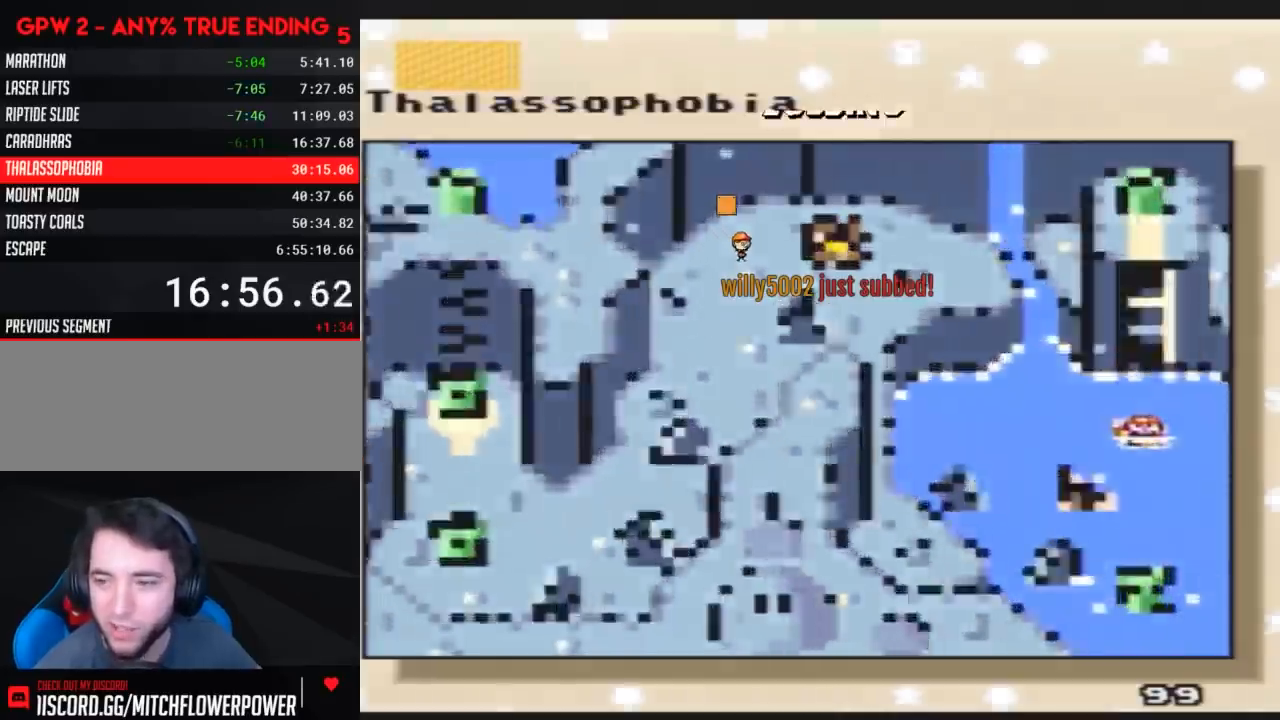
{"buttons": ["A"], "events": [[50, "A", "down"], [133, "A", "up"], [200, "A", "down"], [267, "A", "up"], [450, "A", "down"]]}
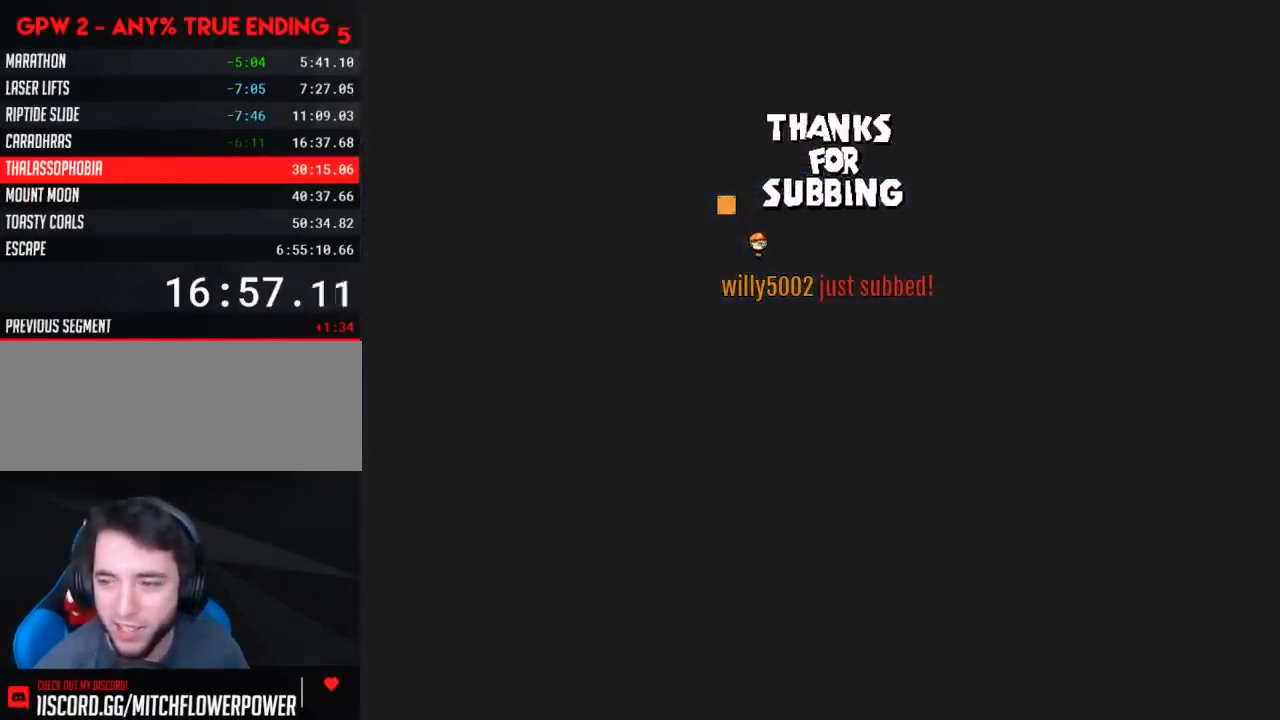
{"buttons": ["A"], "events": []}
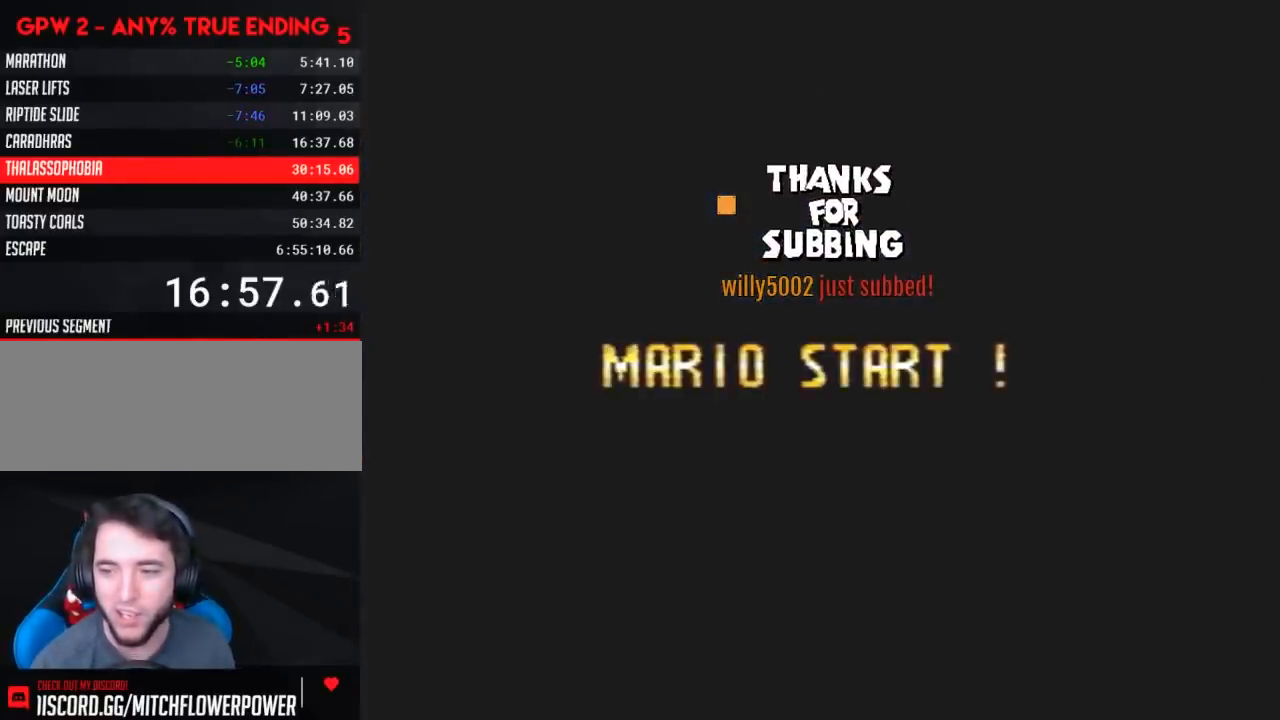
{"buttons": ["A"], "events": []}
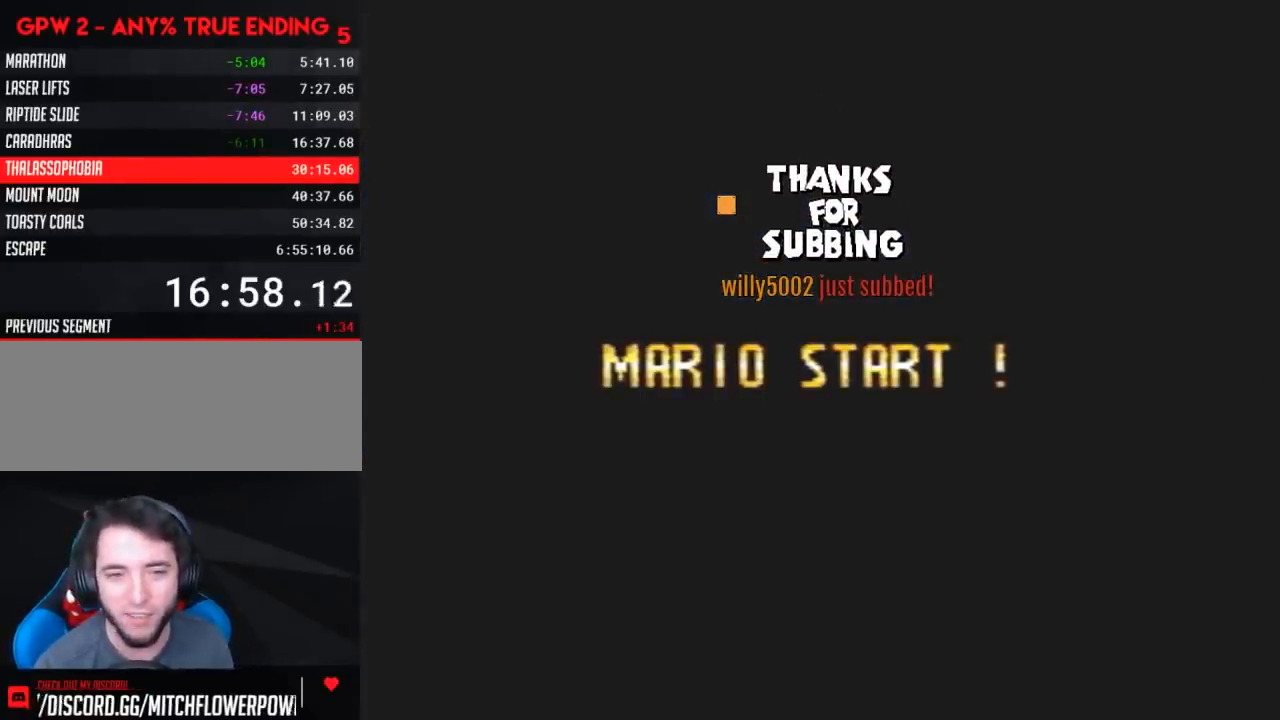
{"buttons": ["A"], "events": []}
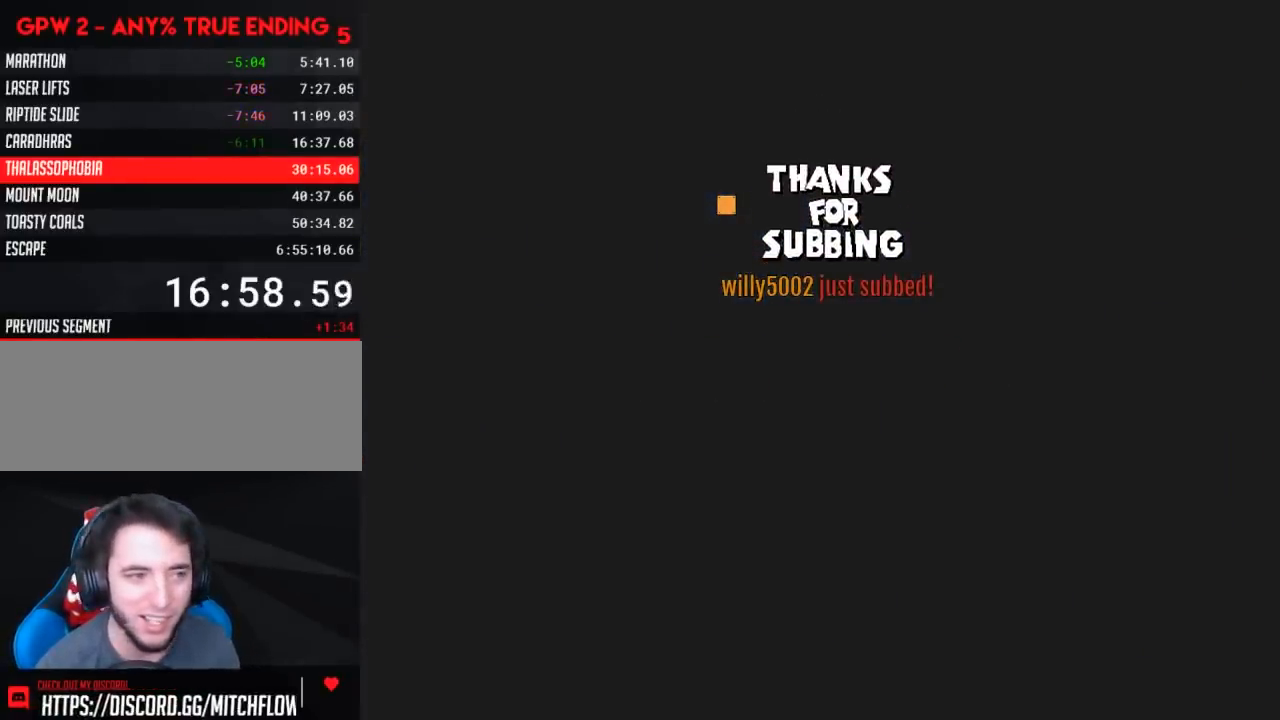
{"buttons": ["A"], "events": []}
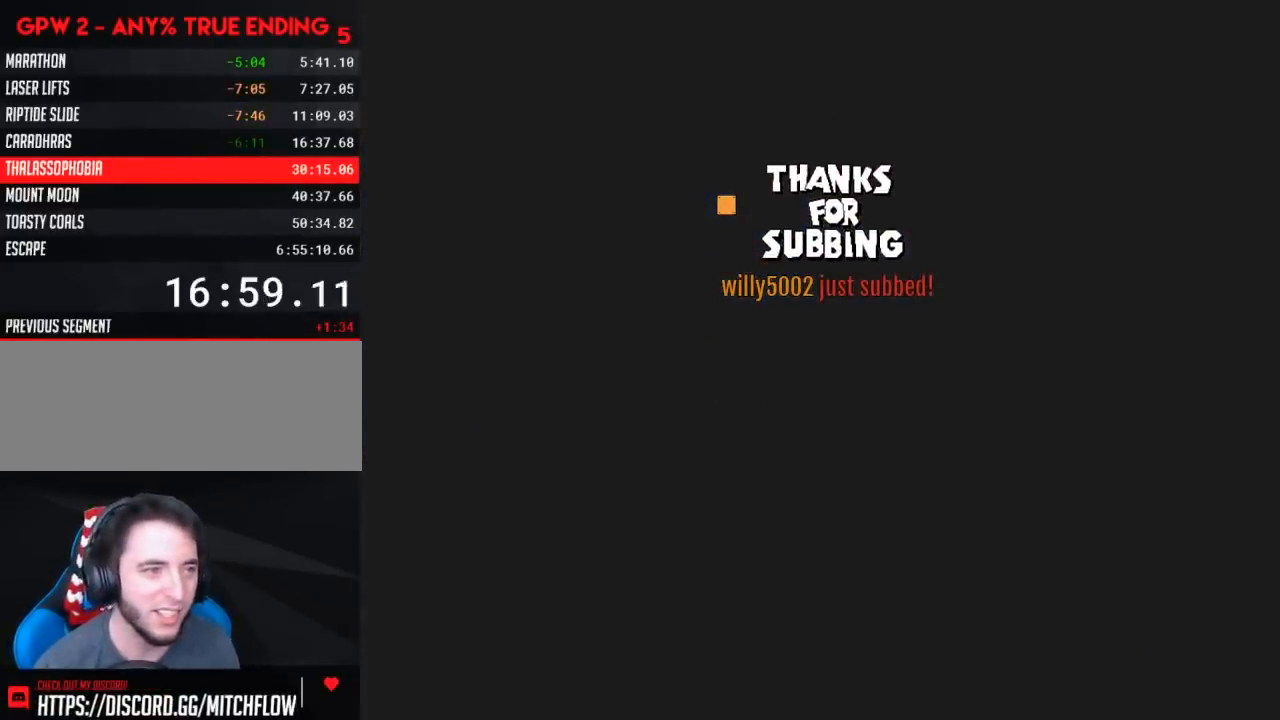
{"buttons": ["Y"], "events": [[483, "A", "up"], [483, "Y", "down"]]}
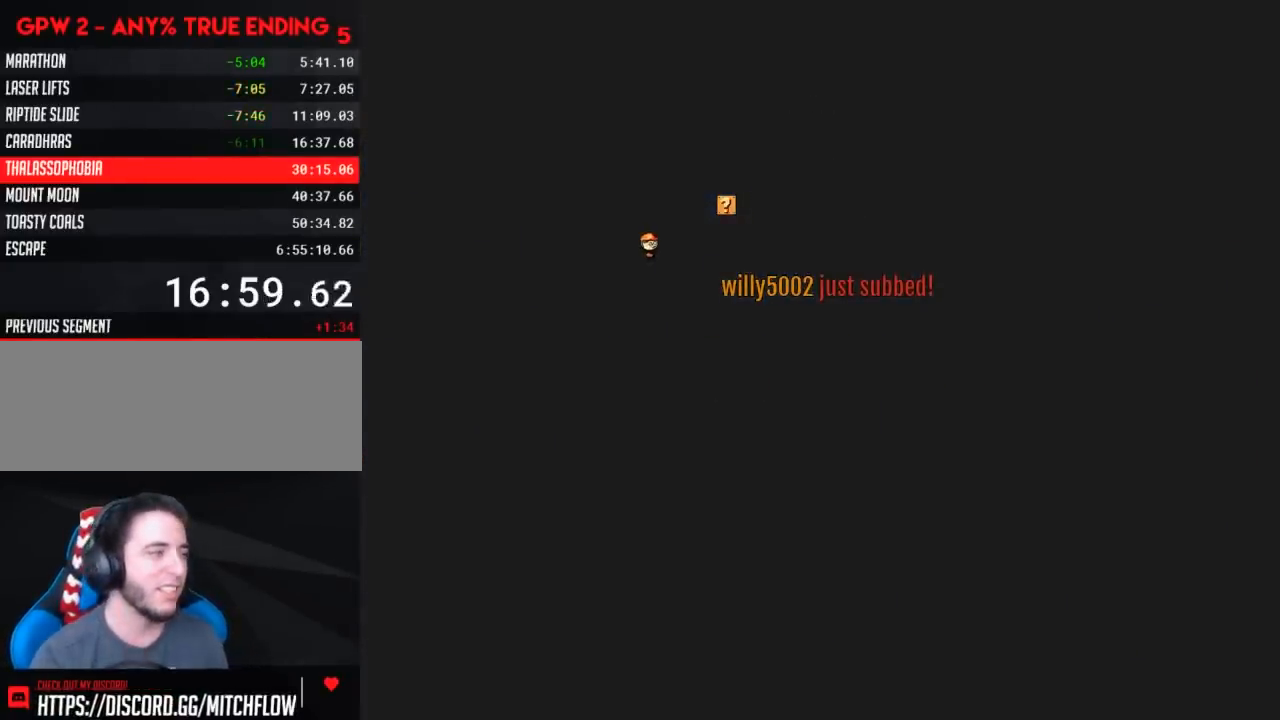
{"buttons": ["Y"], "events": []}
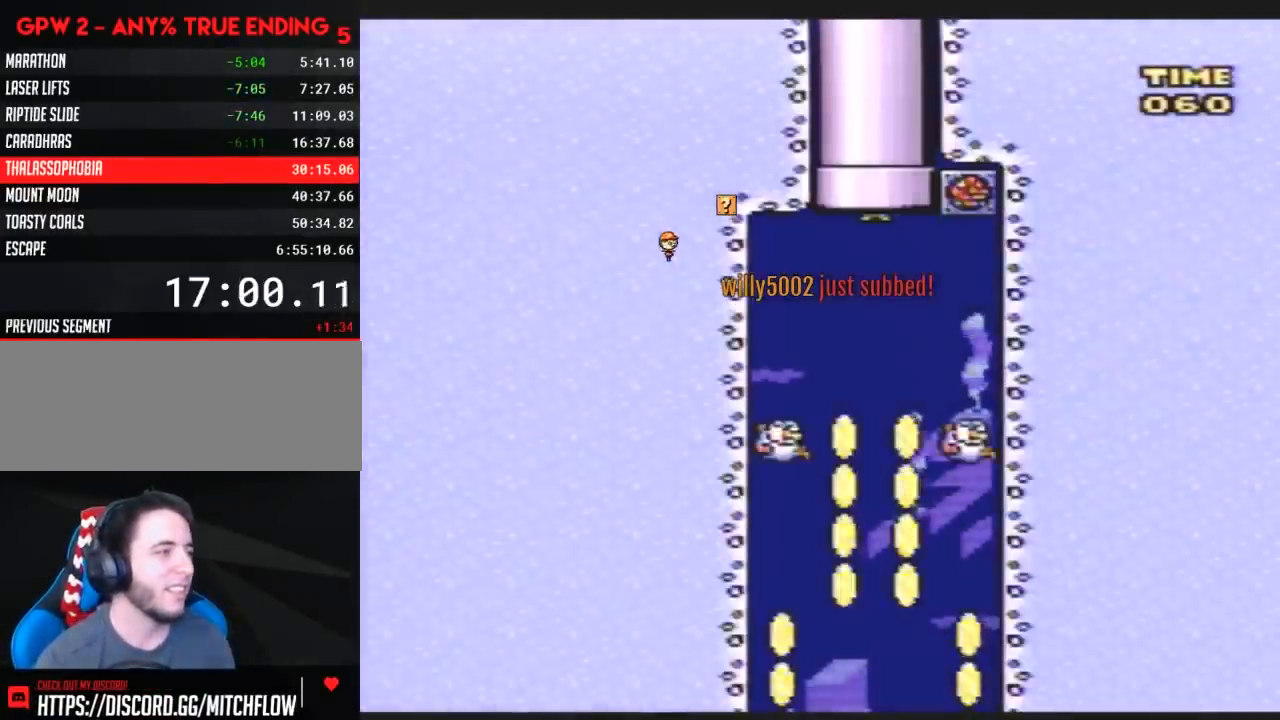
{"buttons": ["Y"], "events": []}
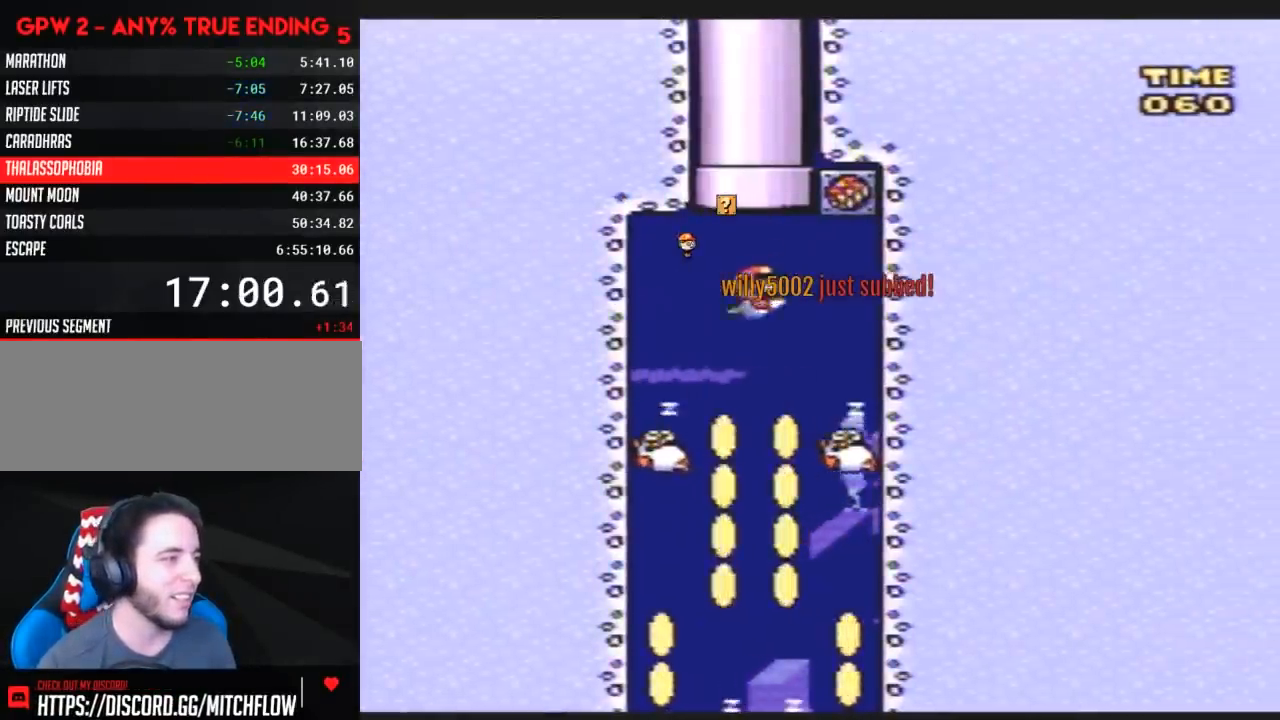
{"buttons": ["Y", "DPAD_LEFT"], "events": [[383, "DPAD_LEFT", "down"]]}
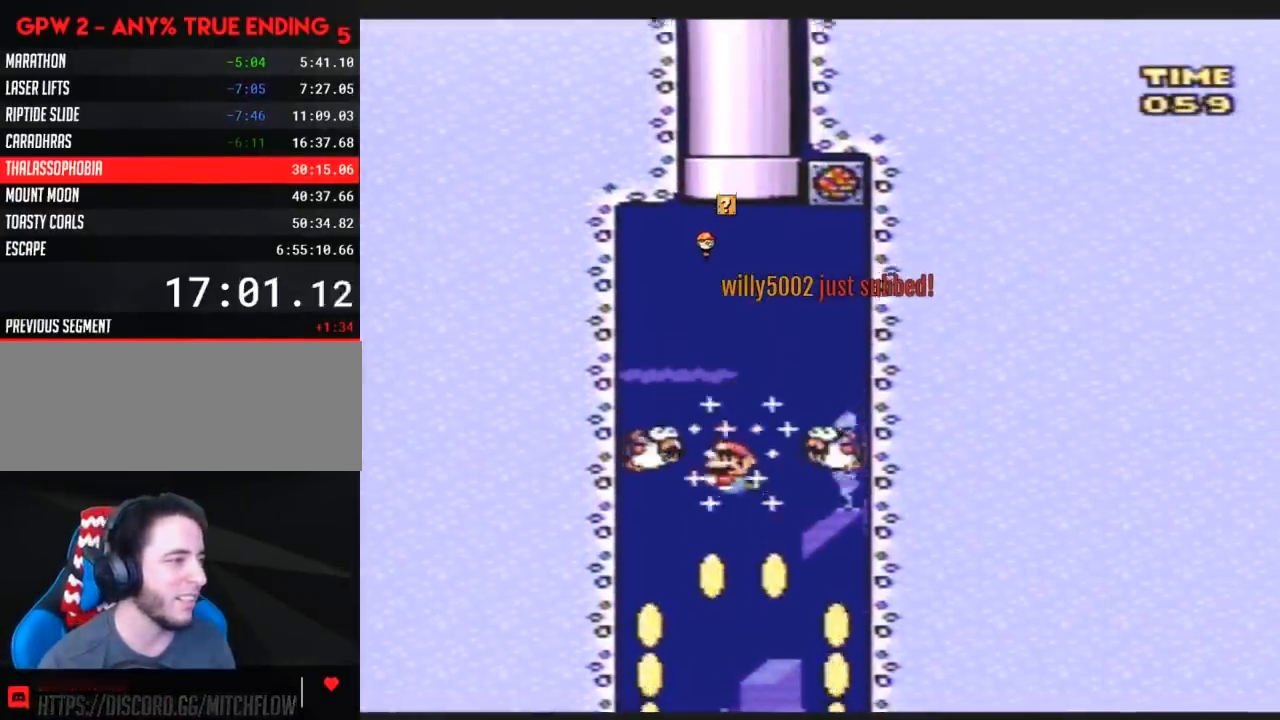
{"buttons": ["Y", "DPAD_RIGHT"], "events": [[400, "DPAD_LEFT", "up"], [450, "DPAD_RIGHT", "down"]]}
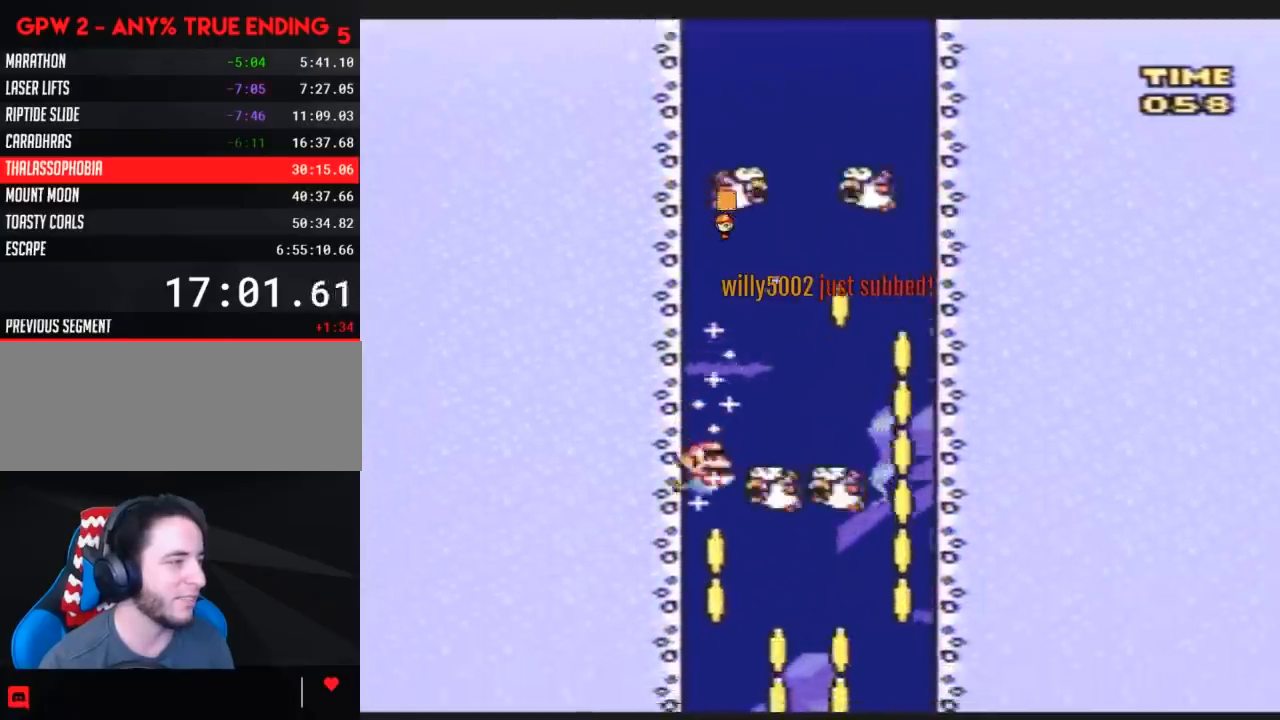
{"buttons": ["Y", "DPAD_LEFT"], "events": [[333, "DPAD_RIGHT", "up"], [350, "DPAD_LEFT", "down"]]}